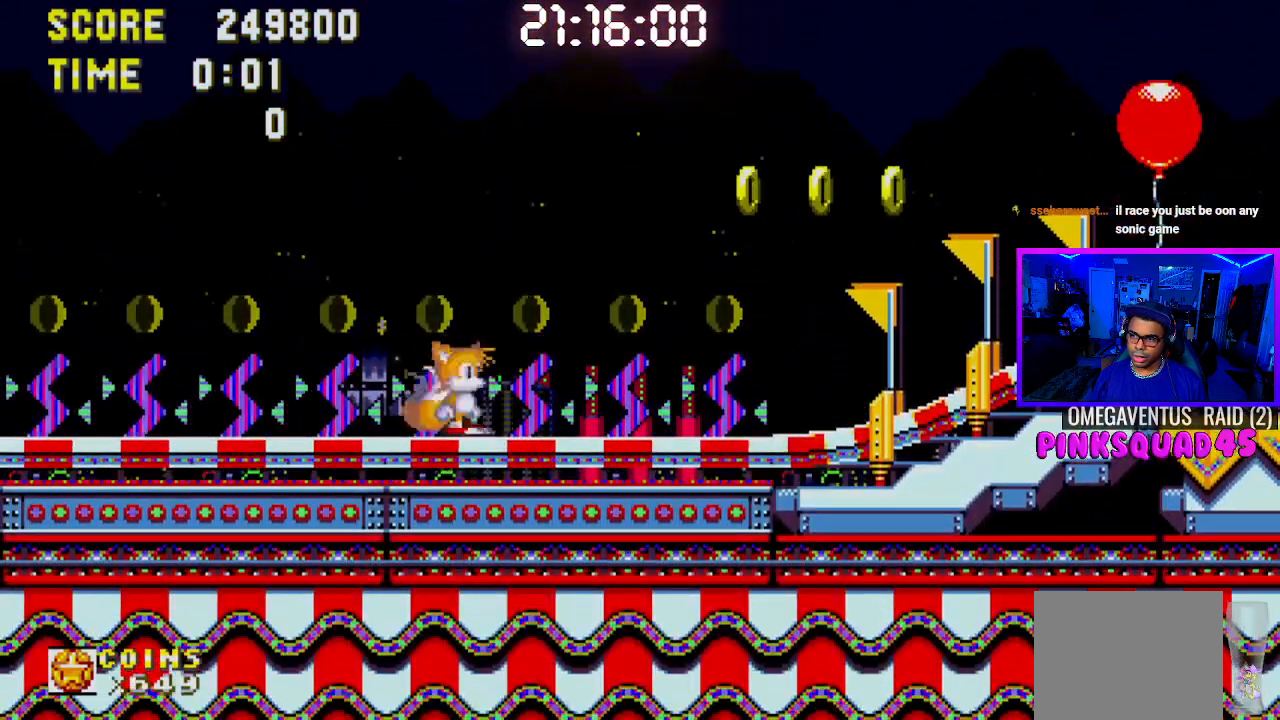
Gameplay with a controller (PlayStation layout); each line is a JSON object with the inputs held at the frame after it. "events" lists button and stick changes between this image and that frame as [ms after this image, input, new state], when the widget could be followed in between. Not read: L3.
{"buttons": ["L1", "DPAD_RIGHT"], "left_stick": "center", "right_stick": "center", "events": [[67, "CROSS", "up"], [317, "L1", "down"]]}
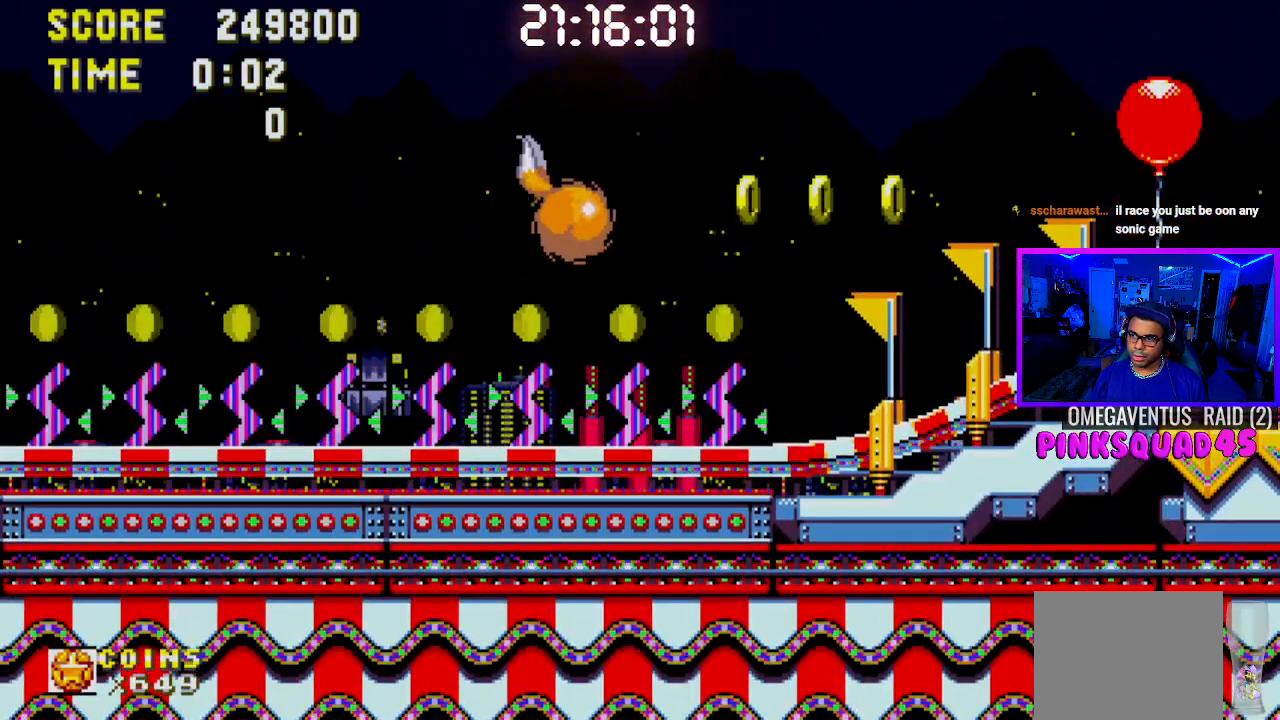
{"buttons": ["DPAD_RIGHT"], "left_stick": "center", "right_stick": "center", "events": [[183, "L1", "up"], [300, "CROSS", "down"], [350, "CROSS", "up"]]}
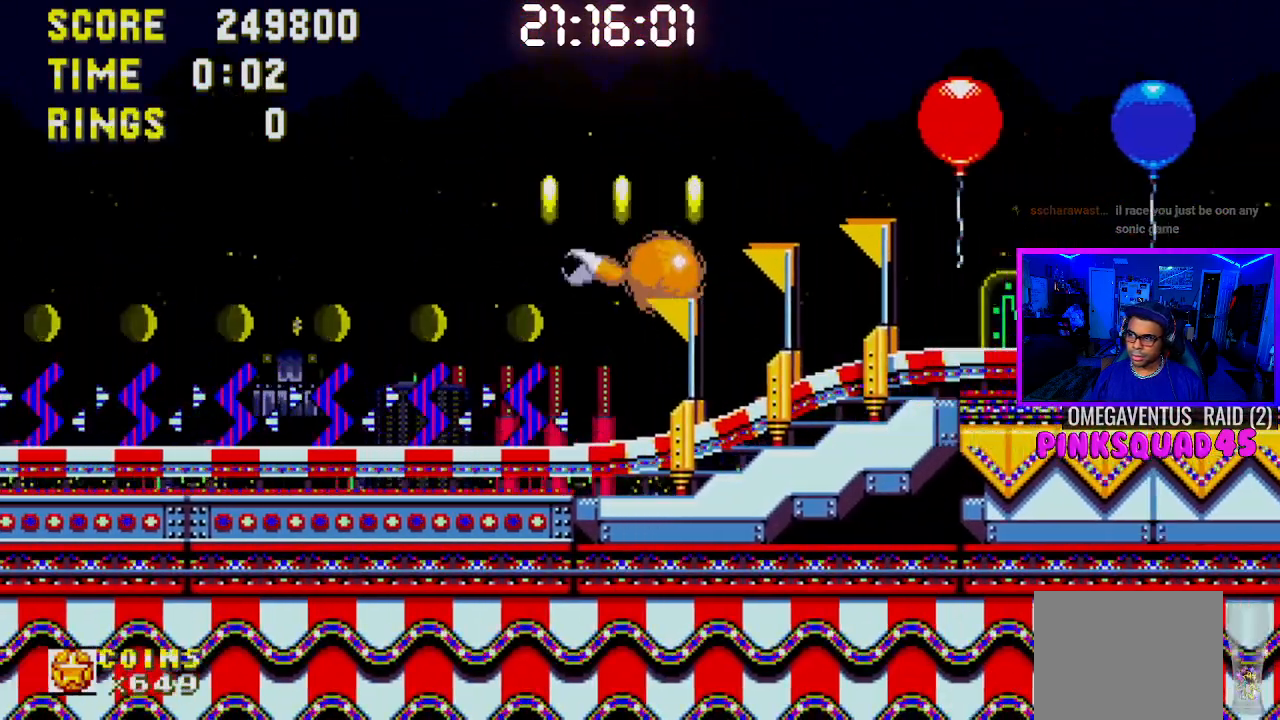
{"buttons": ["DPAD_RIGHT"], "left_stick": "center", "right_stick": "center", "events": []}
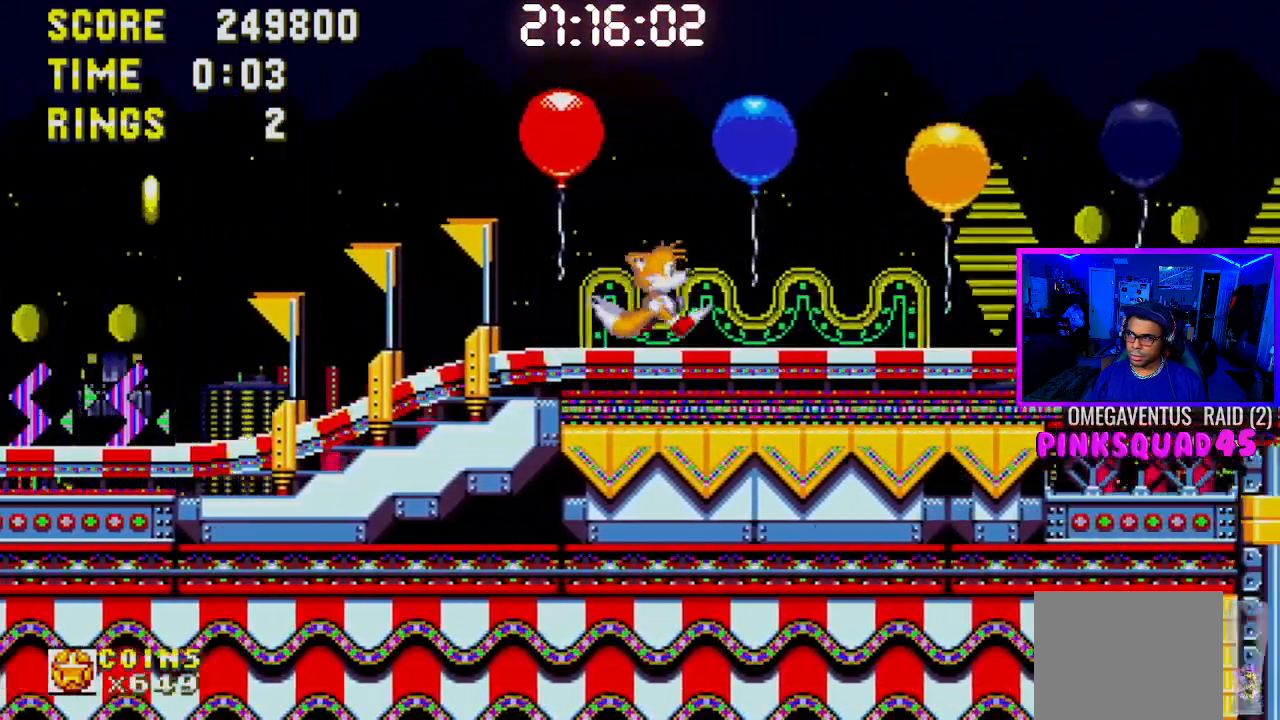
{"buttons": ["CROSS", "DPAD_RIGHT"], "left_stick": "center", "right_stick": "center", "events": [[167, "CROSS", "down"]]}
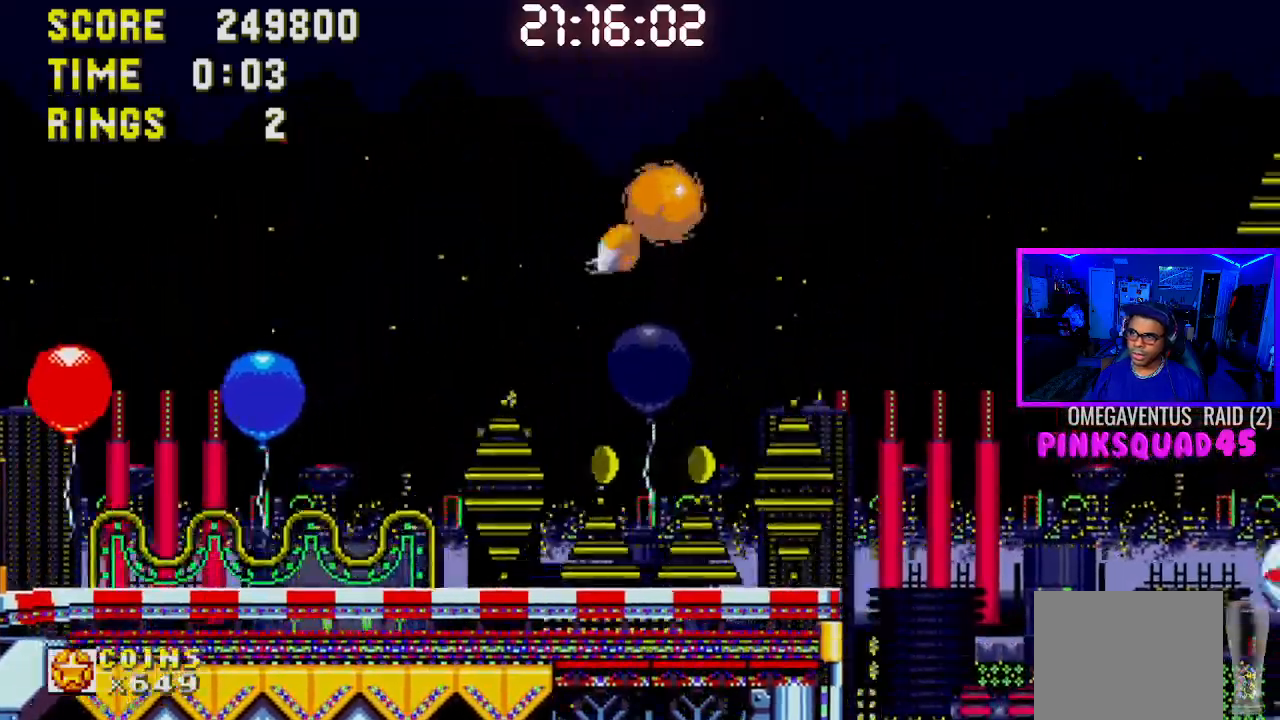
{"buttons": ["DPAD_RIGHT"], "left_stick": "center", "right_stick": "center", "events": [[483, "CROSS", "up"]]}
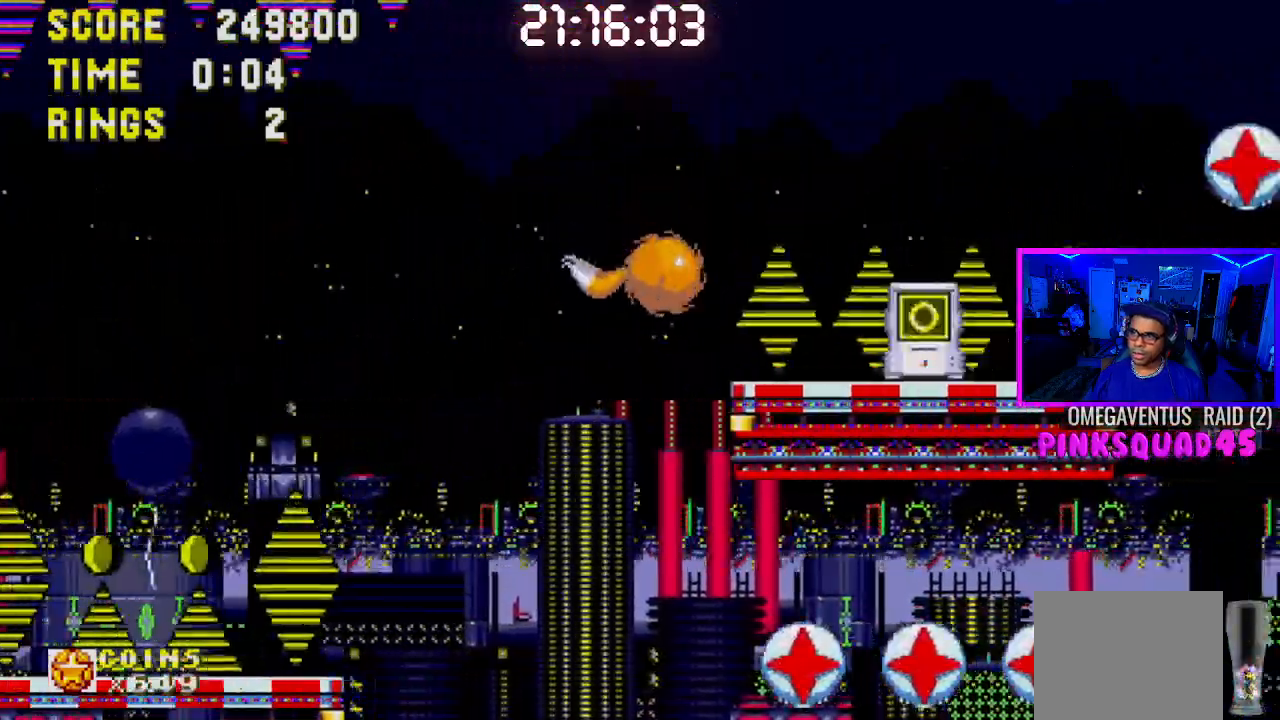
{"buttons": ["DPAD_RIGHT"], "left_stick": "center", "right_stick": "center", "events": [[200, "CROSS", "down"], [250, "CROSS", "up"]]}
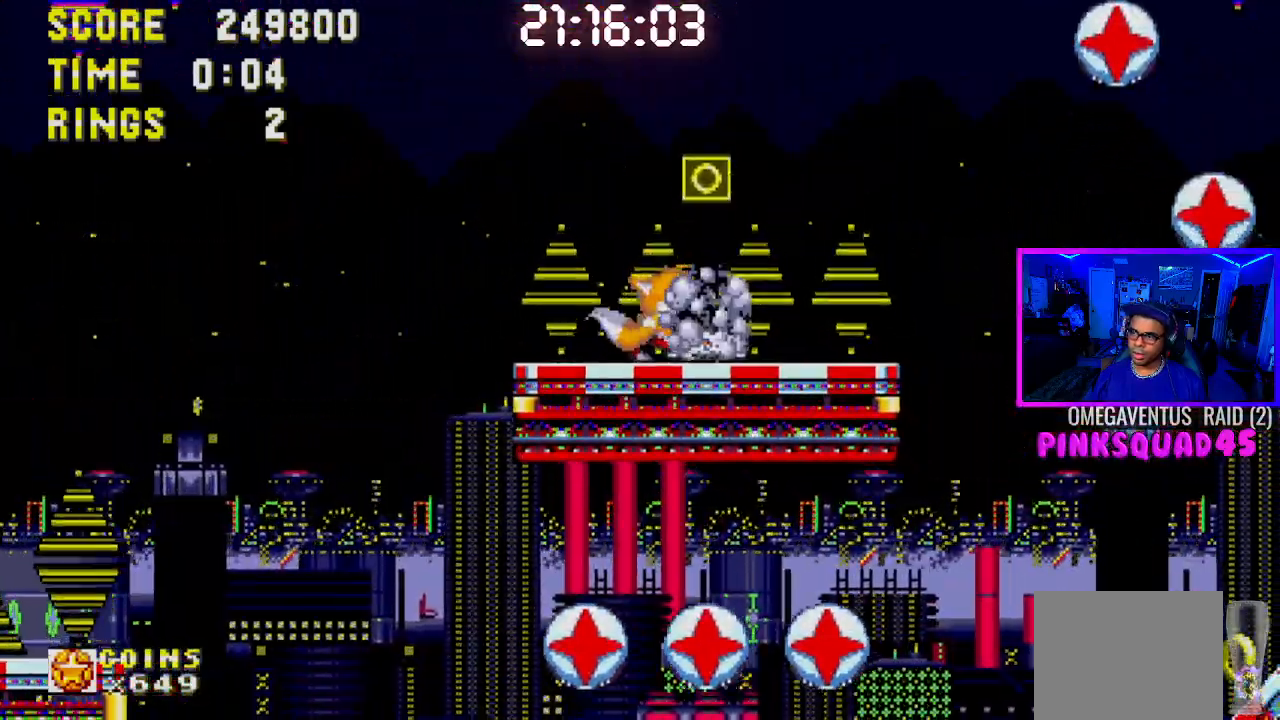
{"buttons": ["CROSS", "DPAD_RIGHT"], "left_stick": "center", "right_stick": "center", "events": [[500, "CROSS", "down"]]}
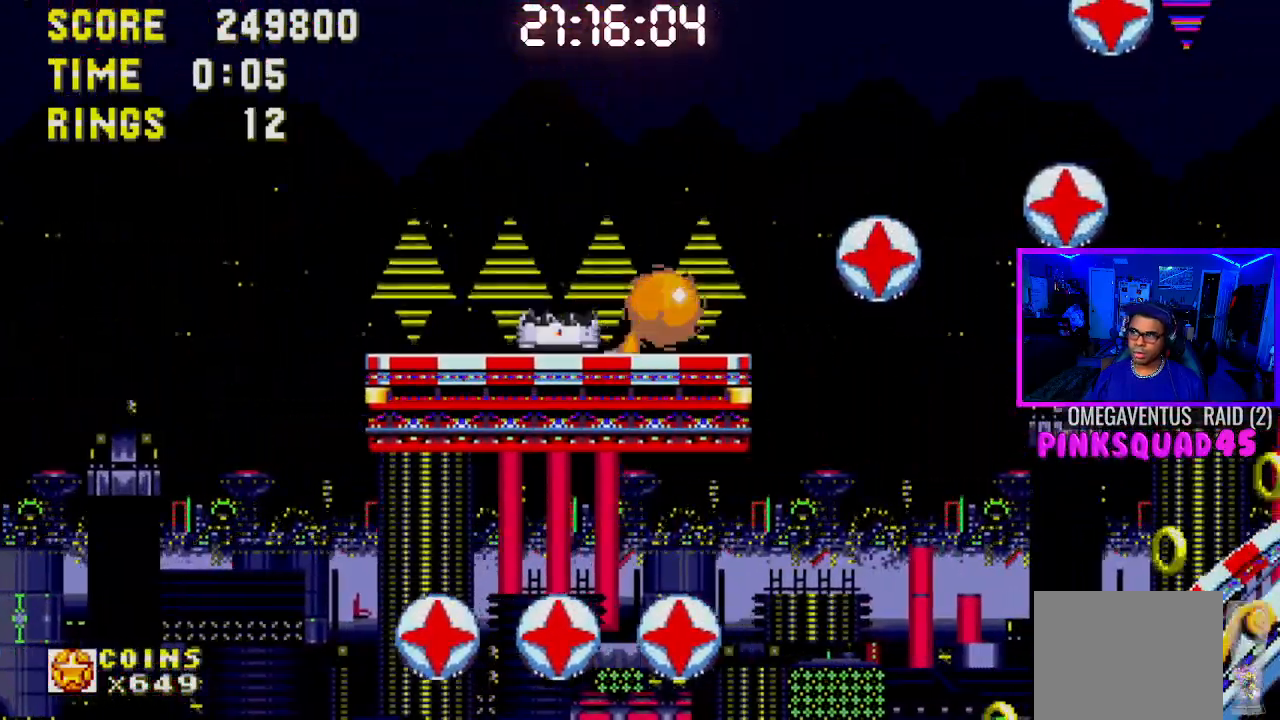
{"buttons": ["CROSS", "DPAD_RIGHT"], "left_stick": "center", "right_stick": "center", "events": []}
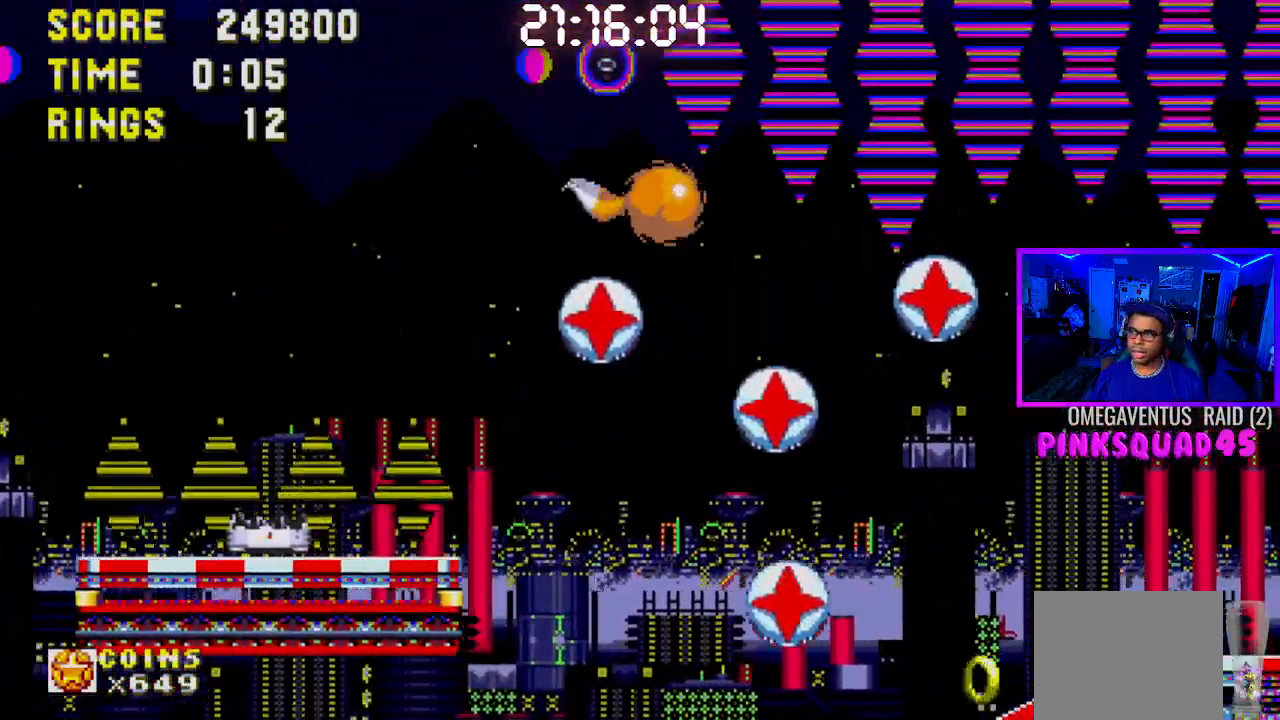
{"buttons": ["DPAD_RIGHT"], "left_stick": "center", "right_stick": "center", "events": [[267, "CROSS", "up"]]}
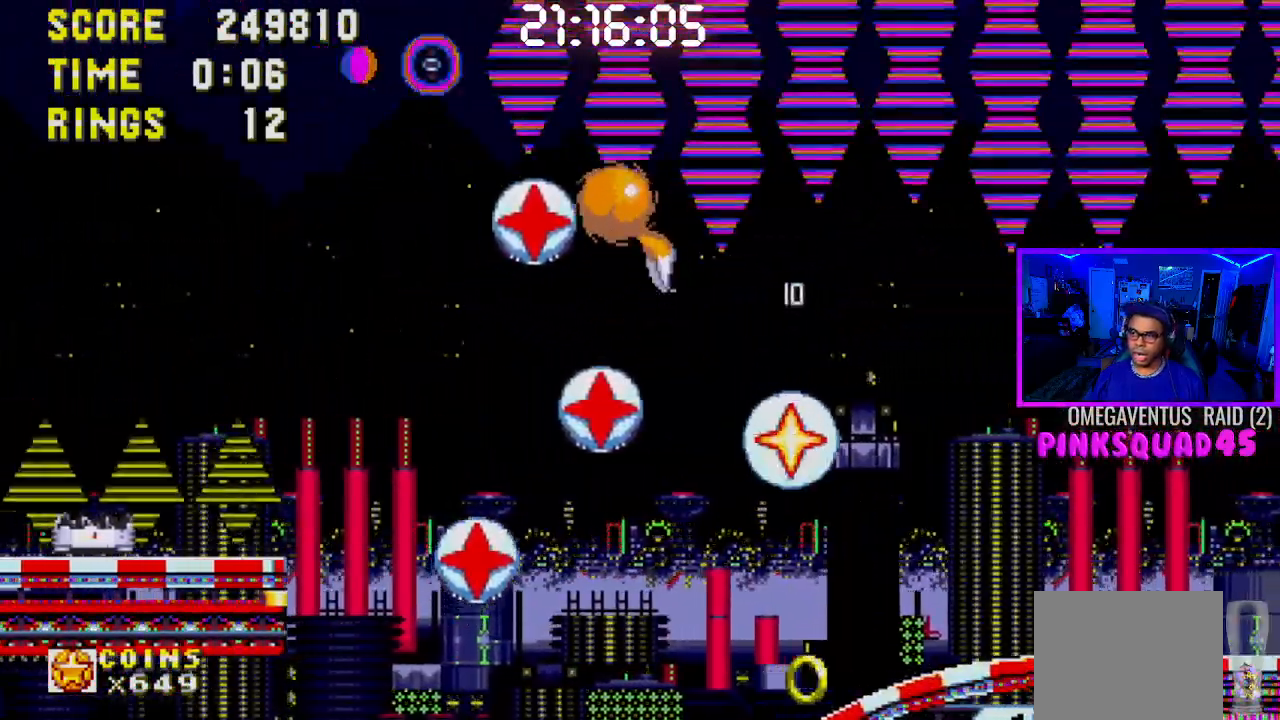
{"buttons": ["DPAD_RIGHT"], "left_stick": "center", "right_stick": "center"}
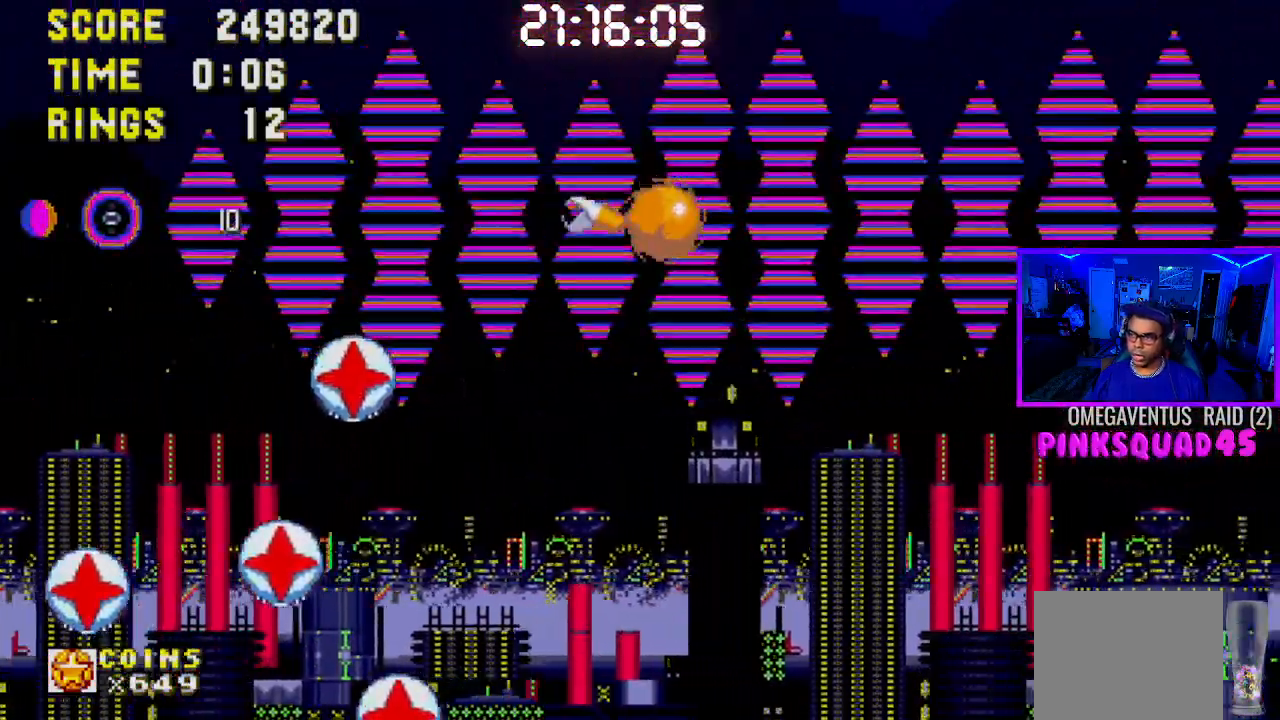
{"buttons": ["DPAD_RIGHT"], "left_stick": "center", "right_stick": "center", "events": []}
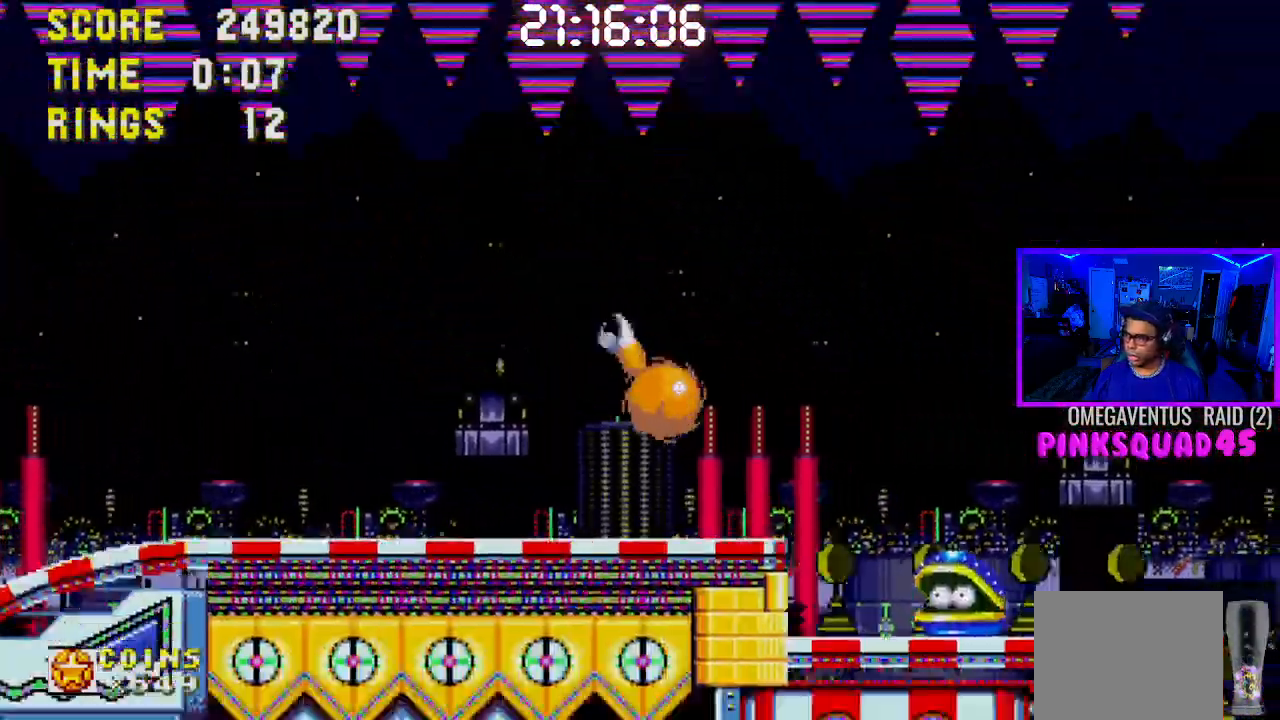
{"buttons": ["DPAD_RIGHT"], "left_stick": "center", "right_stick": "center", "events": []}
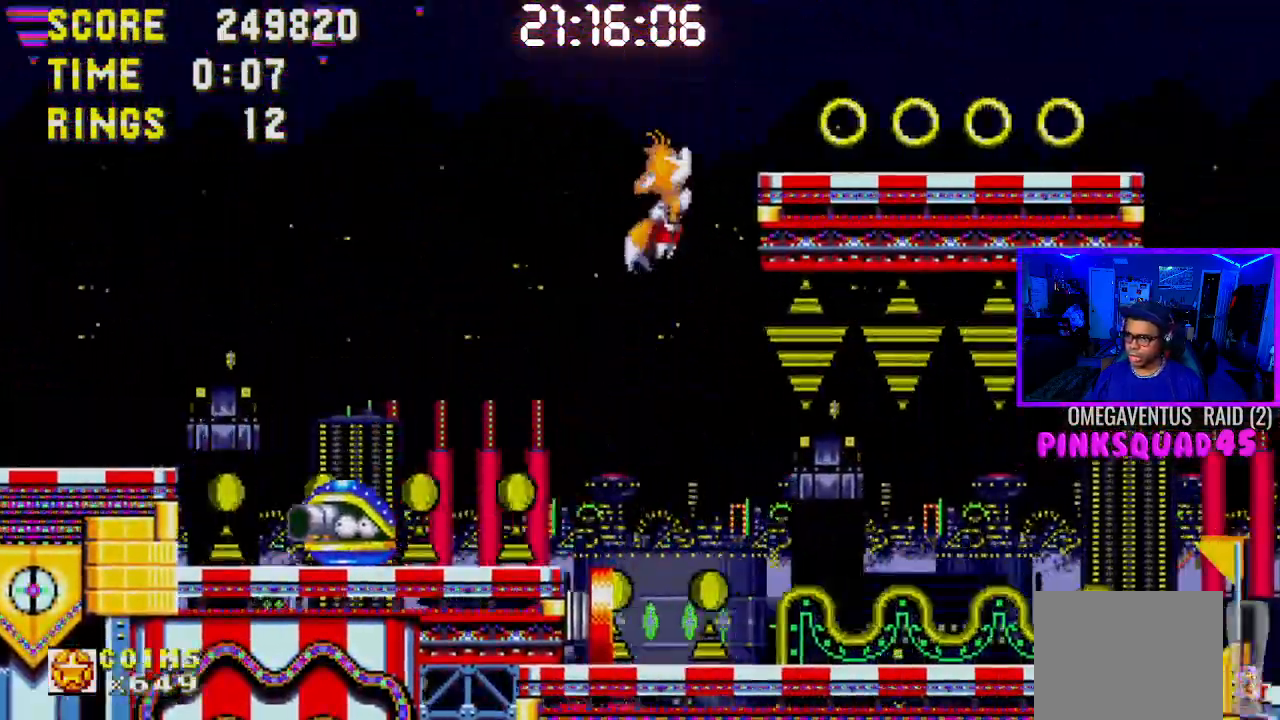
{"buttons": ["DPAD_RIGHT"], "left_stick": "center", "right_stick": "center"}
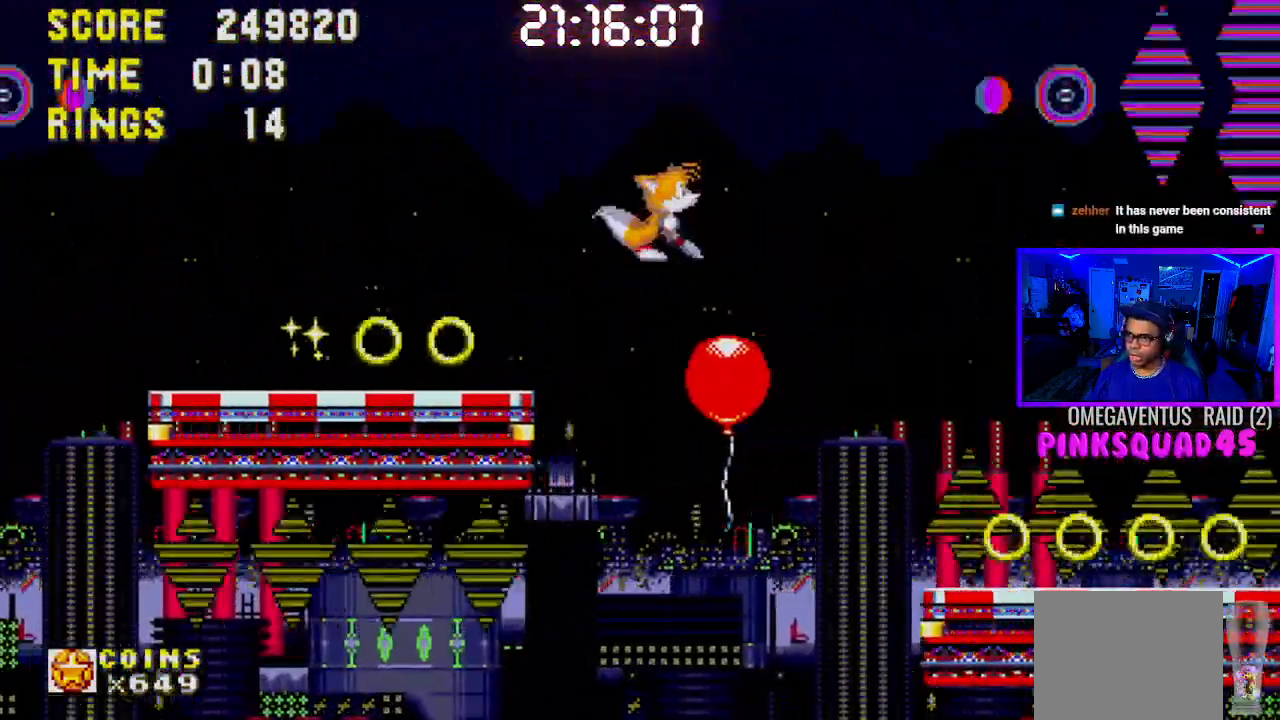
{"buttons": ["DPAD_RIGHT"], "left_stick": "center", "right_stick": "center", "events": []}
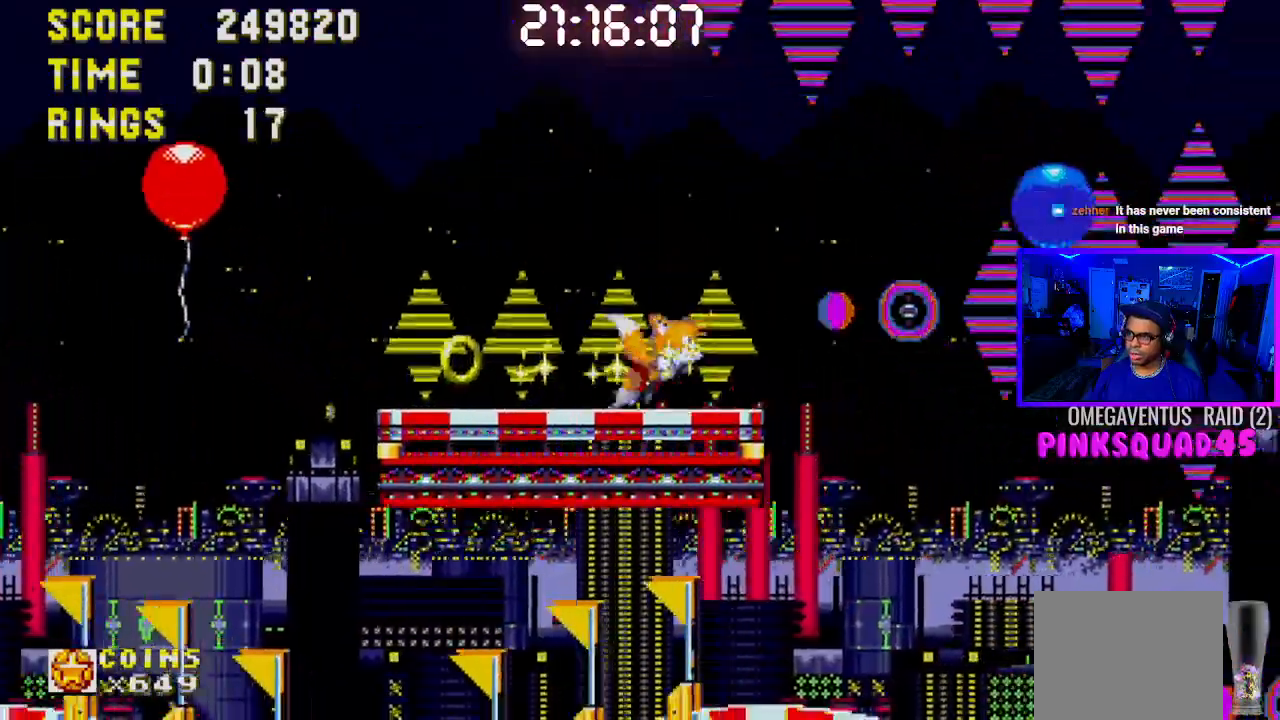
{"buttons": ["CROSS", "DPAD_RIGHT"], "left_stick": "center", "right_stick": "center", "events": [[33, "CROSS", "down"]]}
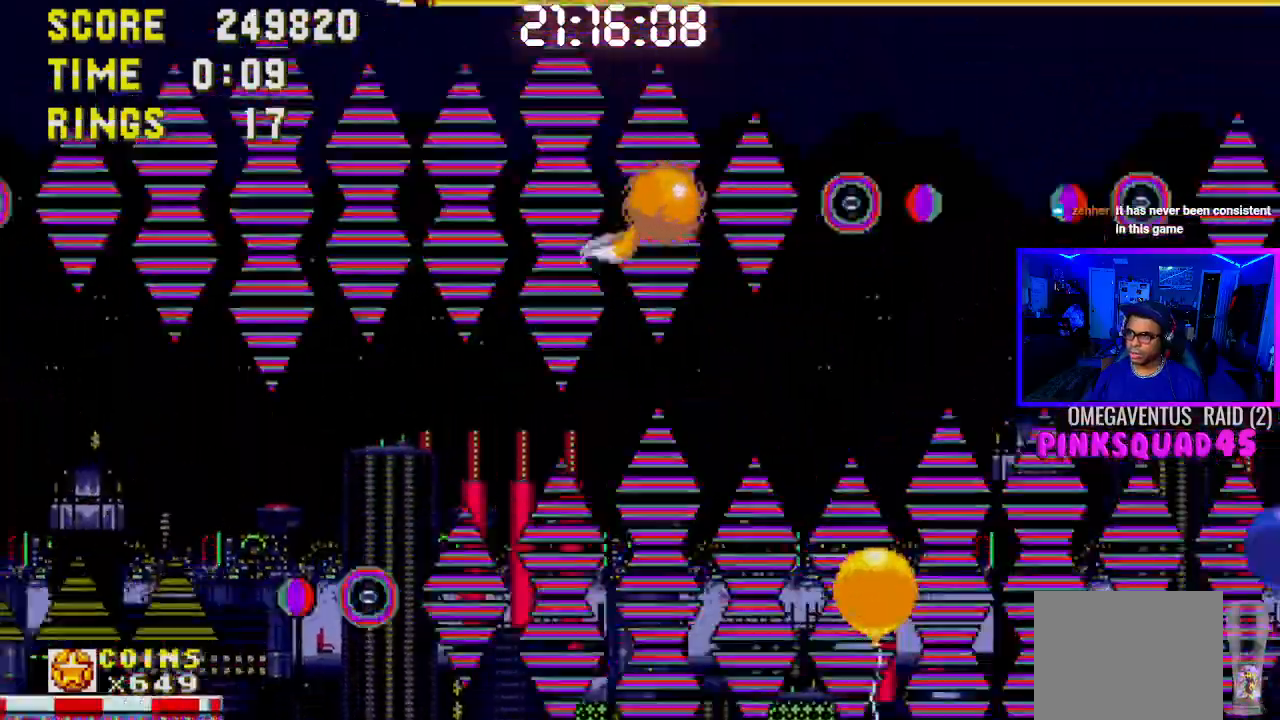
{"buttons": ["DPAD_RIGHT"], "left_stick": "center", "right_stick": "center", "events": [[200, "CROSS", "up"]]}
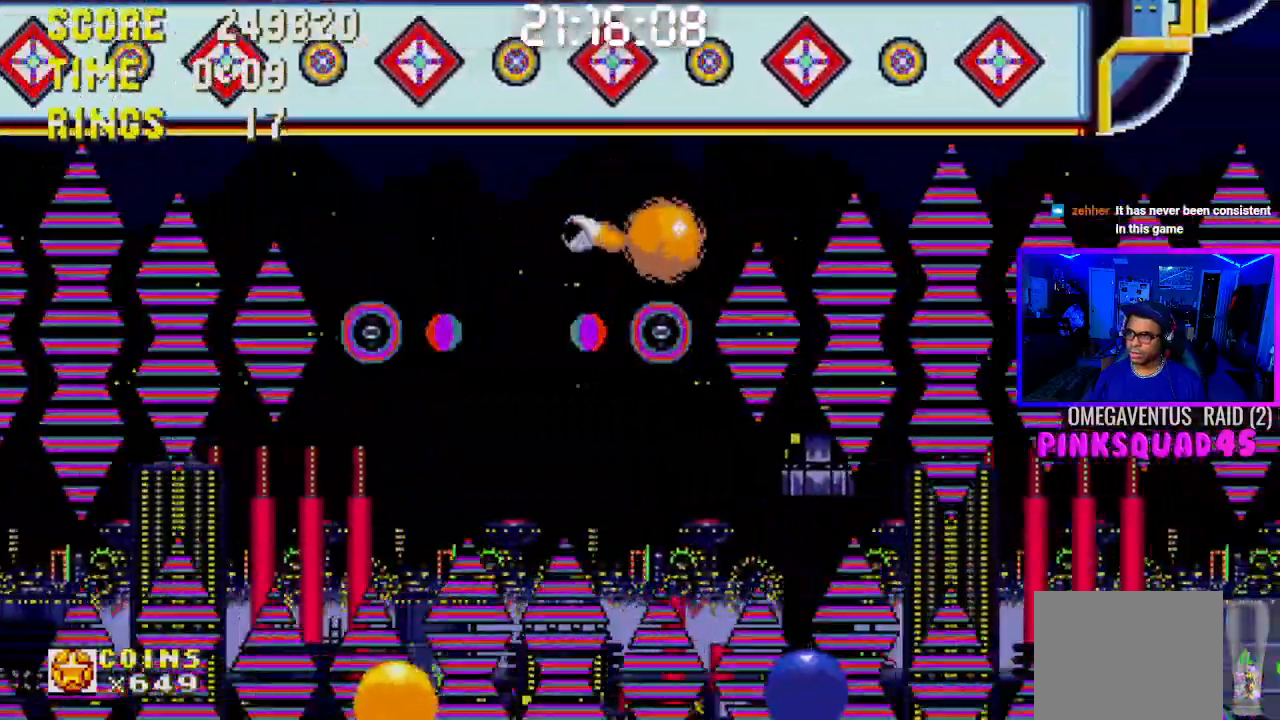
{"buttons": ["DPAD_RIGHT"], "left_stick": "center", "right_stick": "center", "events": [[200, "CROSS", "down"], [483, "CROSS", "up"]]}
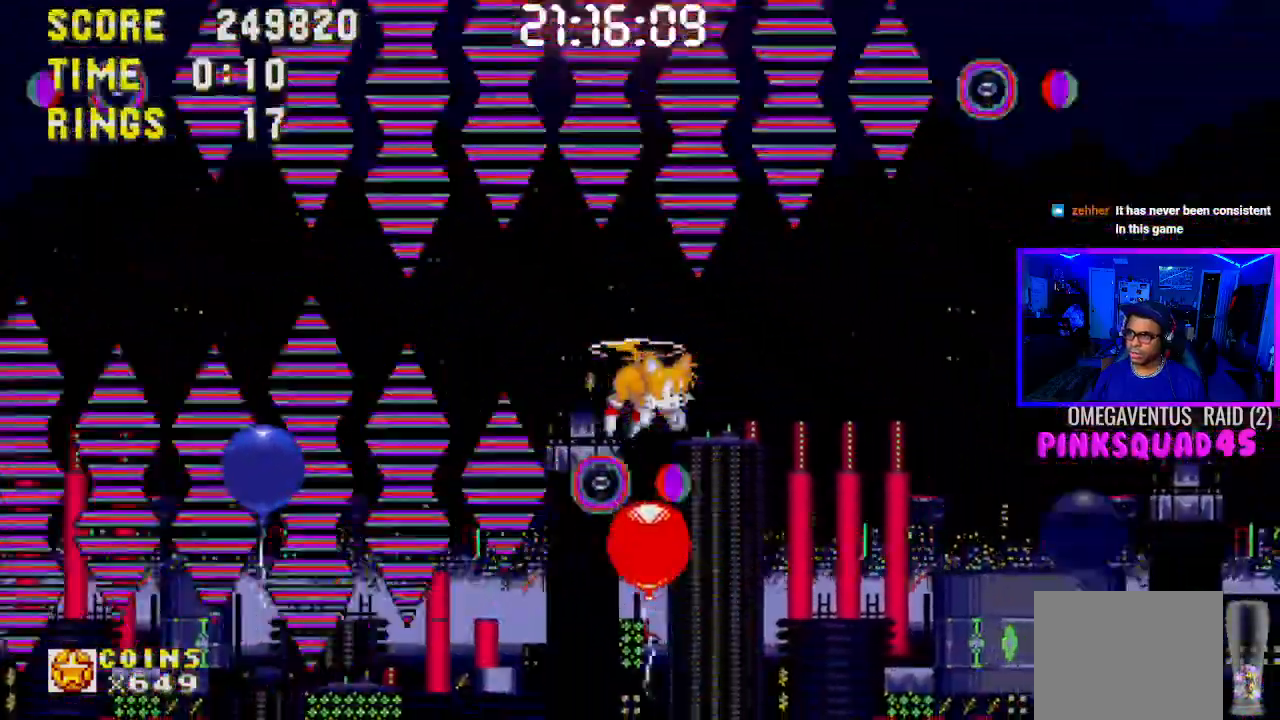
{"buttons": ["CROSS", "DPAD_UP"], "left_stick": "center", "right_stick": "center", "events": [[83, "CROSS", "down"], [183, "CROSS", "up"], [300, "CROSS", "down"], [400, "CROSS", "up"], [500, "CROSS", "down"], [500, "DPAD_RIGHT", "up"], [500, "DPAD_UP", "down"]]}
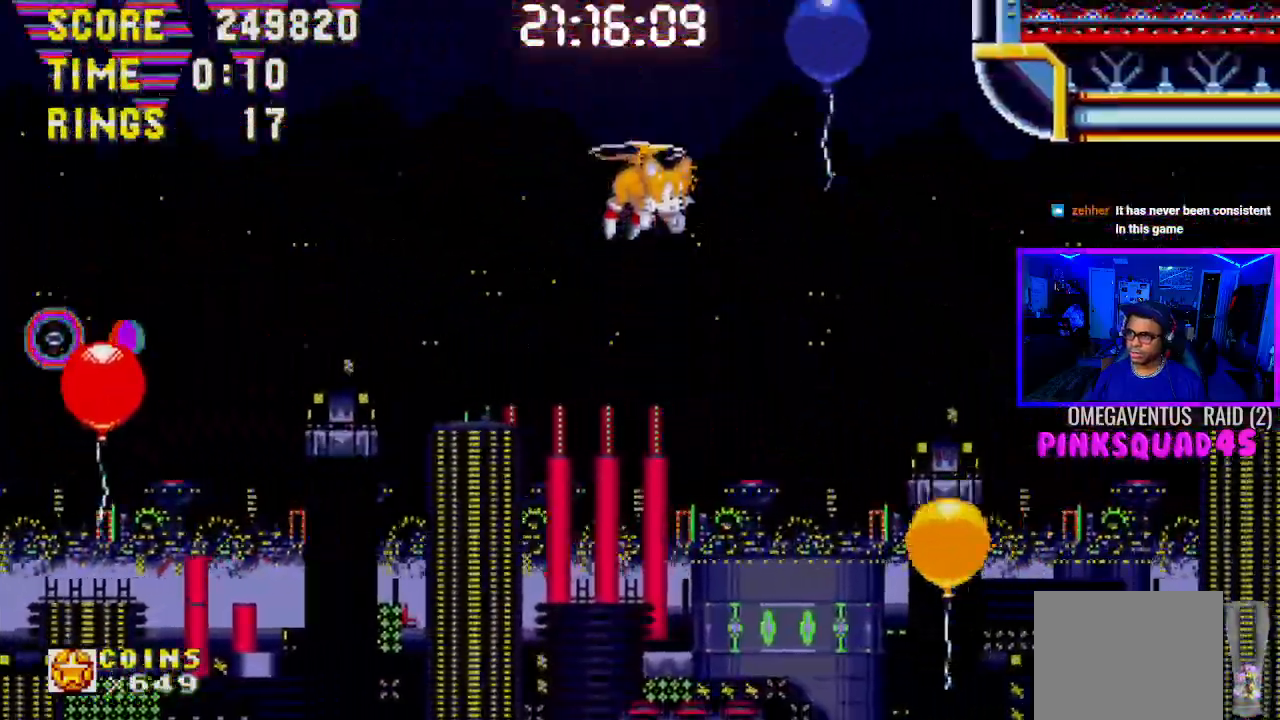
{"buttons": ["DPAD_RIGHT"], "left_stick": "center", "right_stick": "center", "events": [[17, "DPAD_LEFT", "down"], [17, "DPAD_UP", "up"], [133, "CROSS", "up"], [267, "DPAD_LEFT", "up"], [267, "DPAD_UP", "down"], [283, "DPAD_RIGHT", "down"], [283, "DPAD_UP", "up"]]}
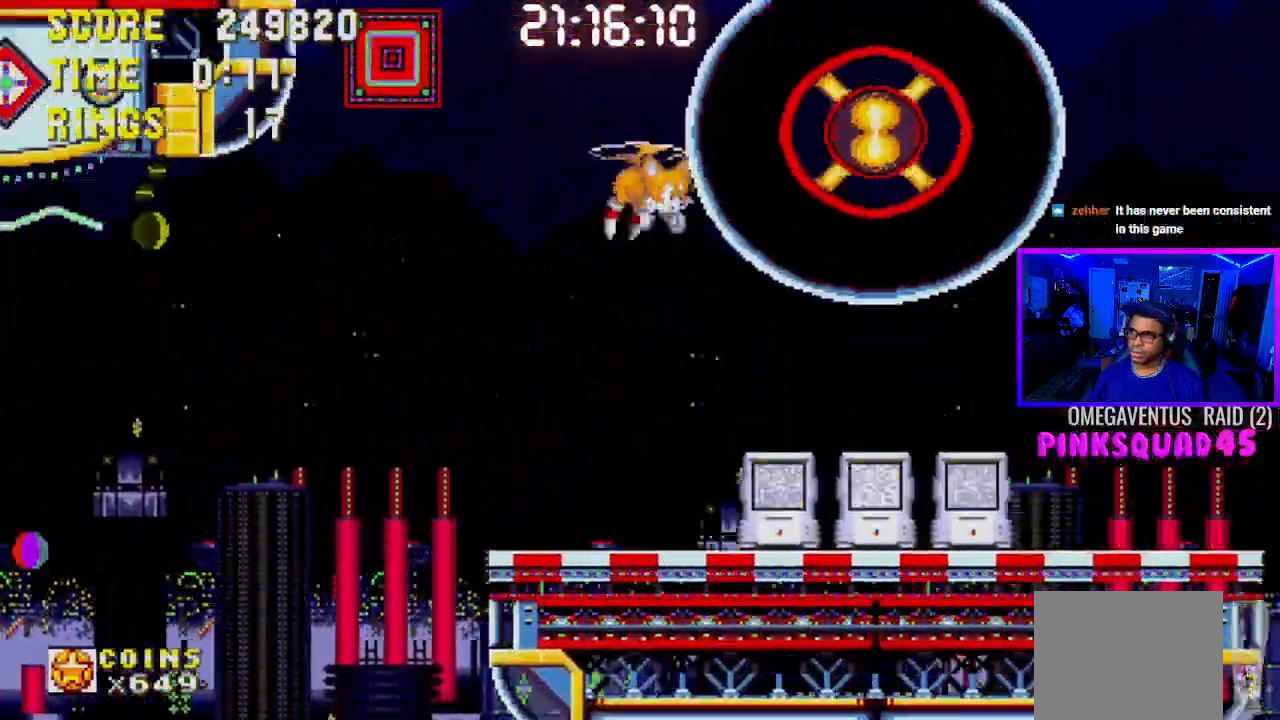
{"buttons": ["CROSS", "DPAD_LEFT"], "left_stick": "center", "right_stick": "center"}
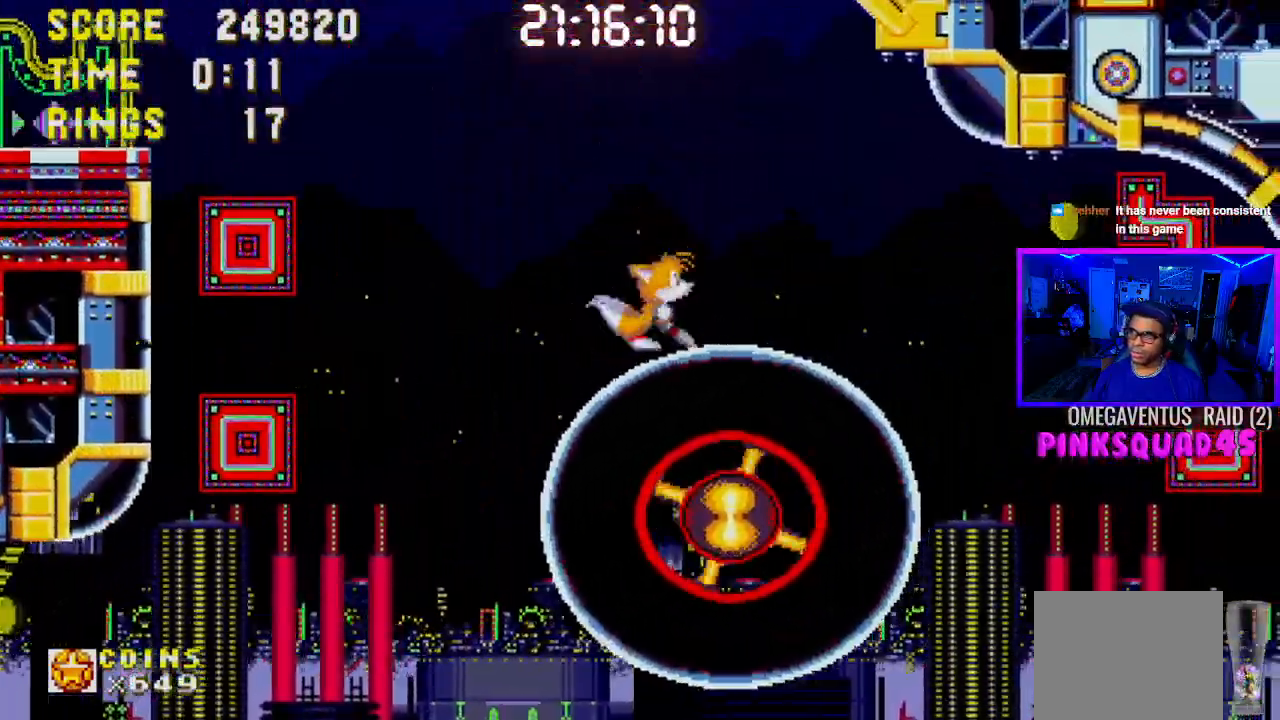
{"buttons": ["CROSS", "DPAD_LEFT"], "left_stick": "center", "right_stick": "center", "events": [[433, "CROSS", "up"], [483, "CROSS", "down"]]}
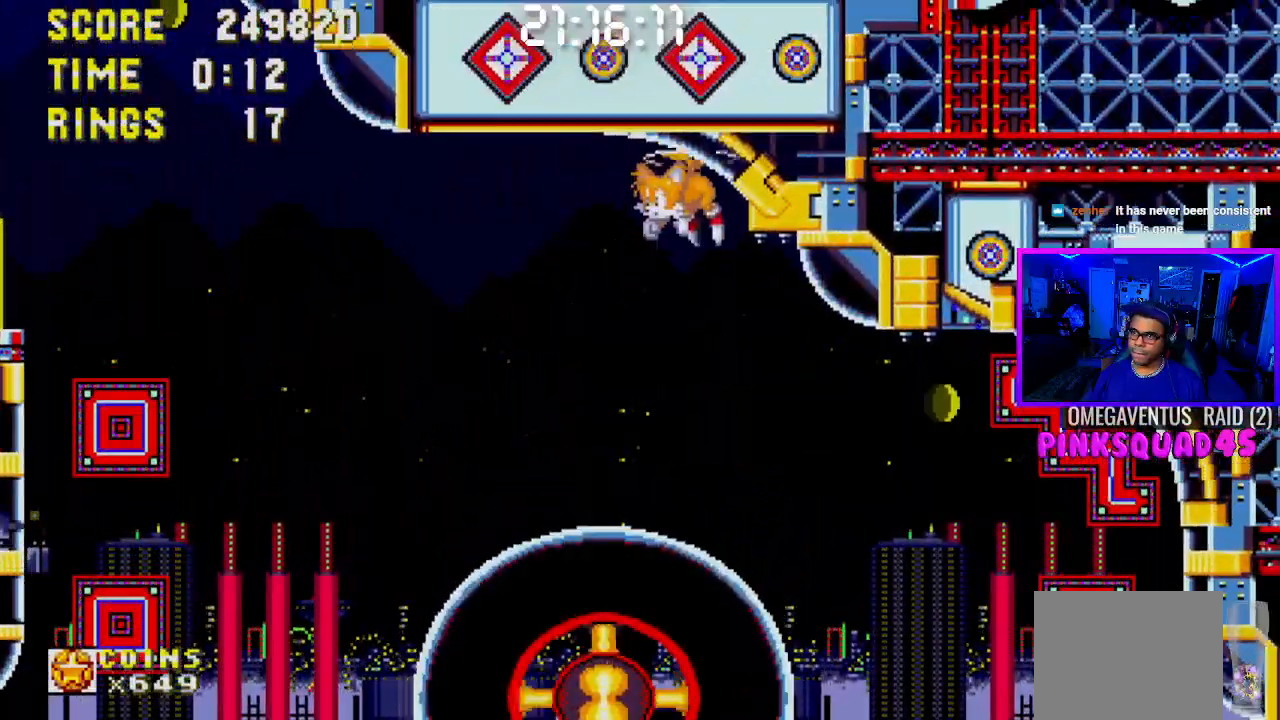
{"buttons": ["DPAD_LEFT"], "left_stick": "center", "right_stick": "center", "events": [[333, "CROSS", "up"]]}
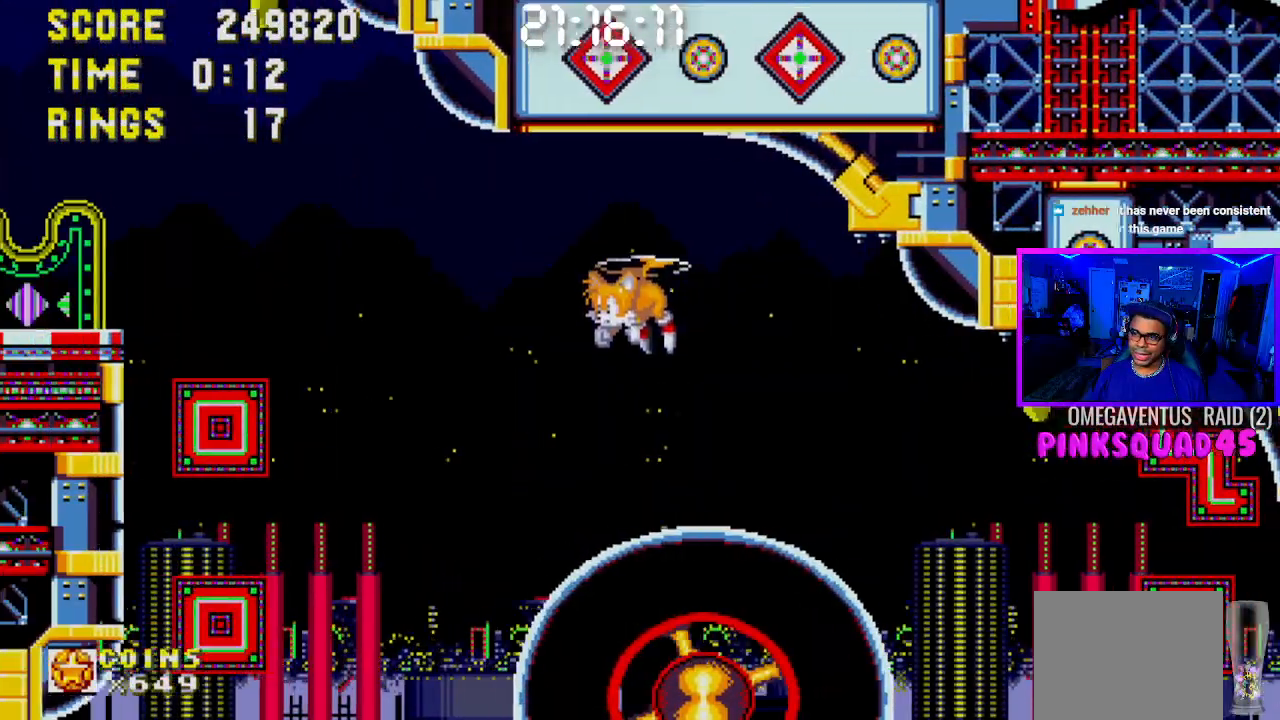
{"buttons": ["DPAD_RIGHT"], "left_stick": "center", "right_stick": "center", "events": [[83, "DPAD_LEFT", "up"], [250, "DPAD_RIGHT", "down"]]}
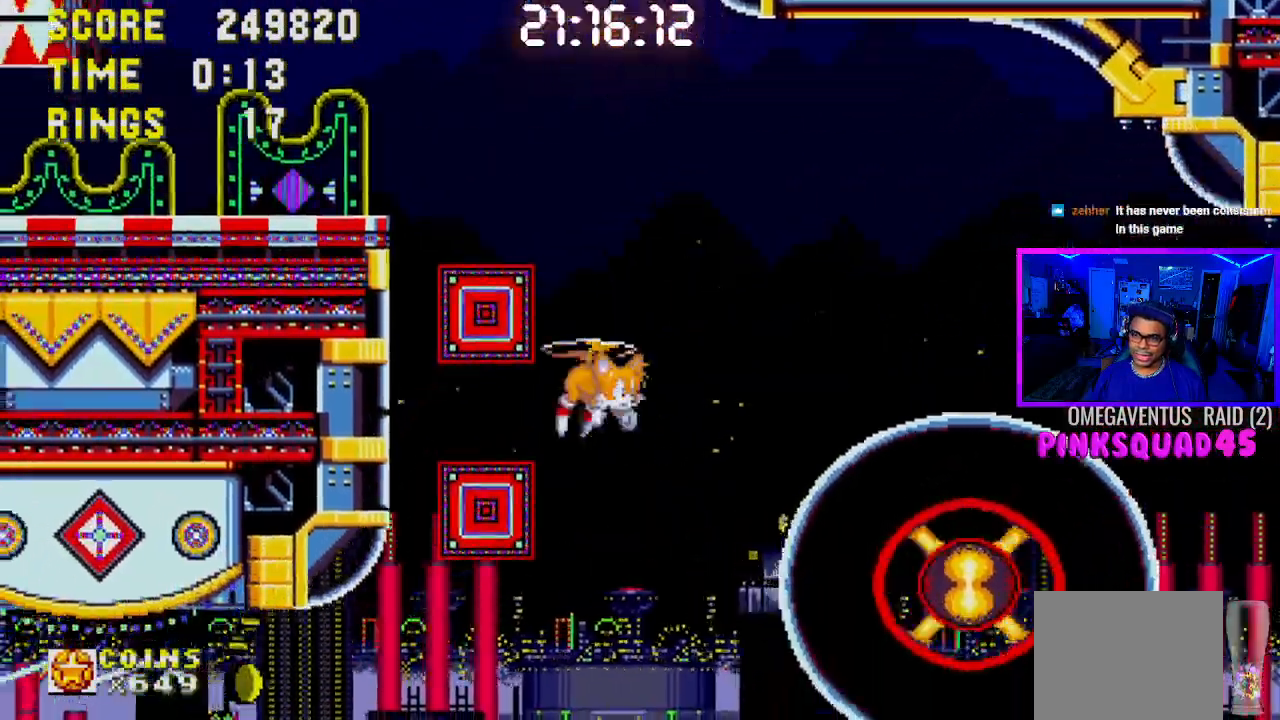
{"buttons": ["DPAD_RIGHT"], "left_stick": "center", "right_stick": "center", "events": []}
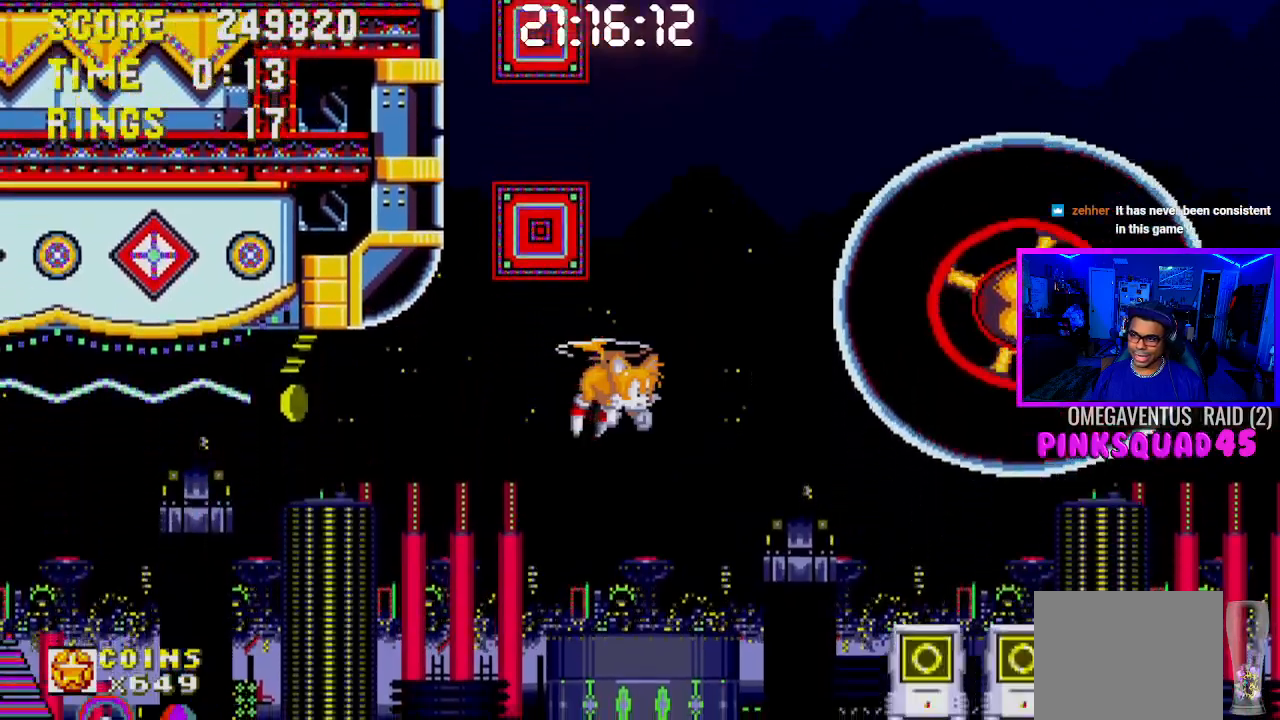
{"buttons": [], "left_stick": "center", "right_stick": "center"}
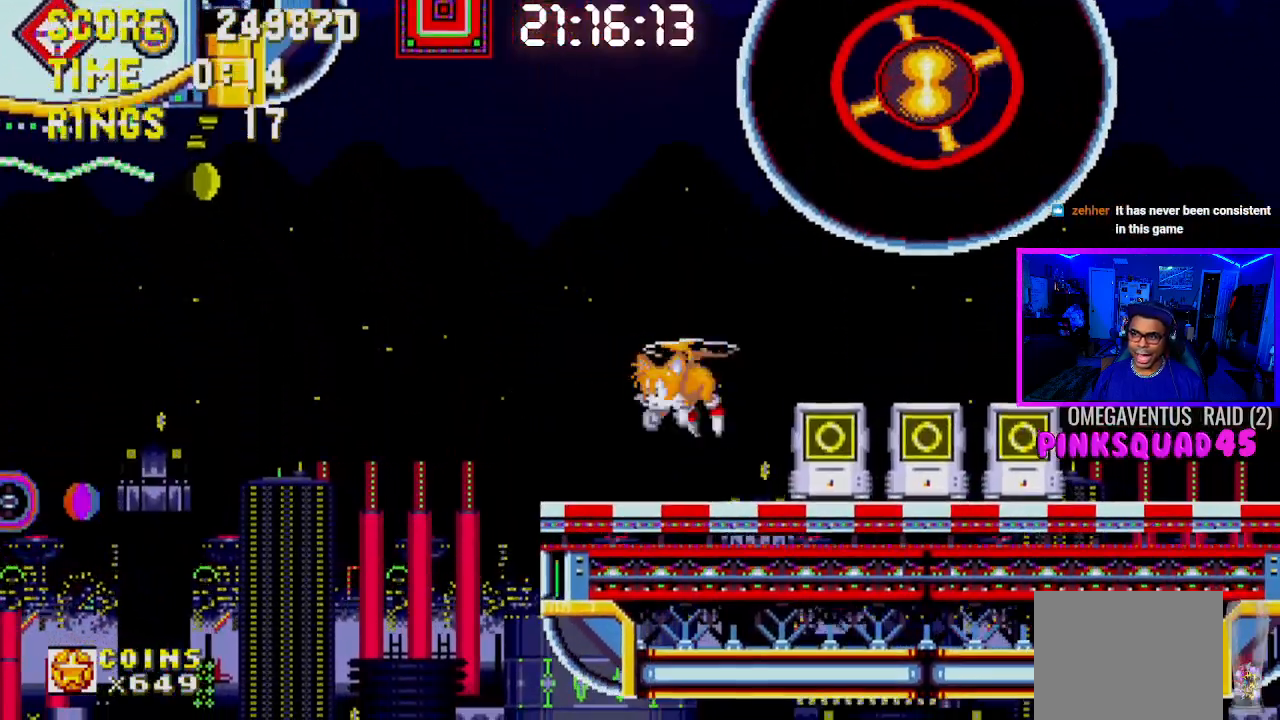
{"buttons": ["DPAD_LEFT"], "left_stick": "center", "right_stick": "center", "events": [[350, "DPAD_LEFT", "down"]]}
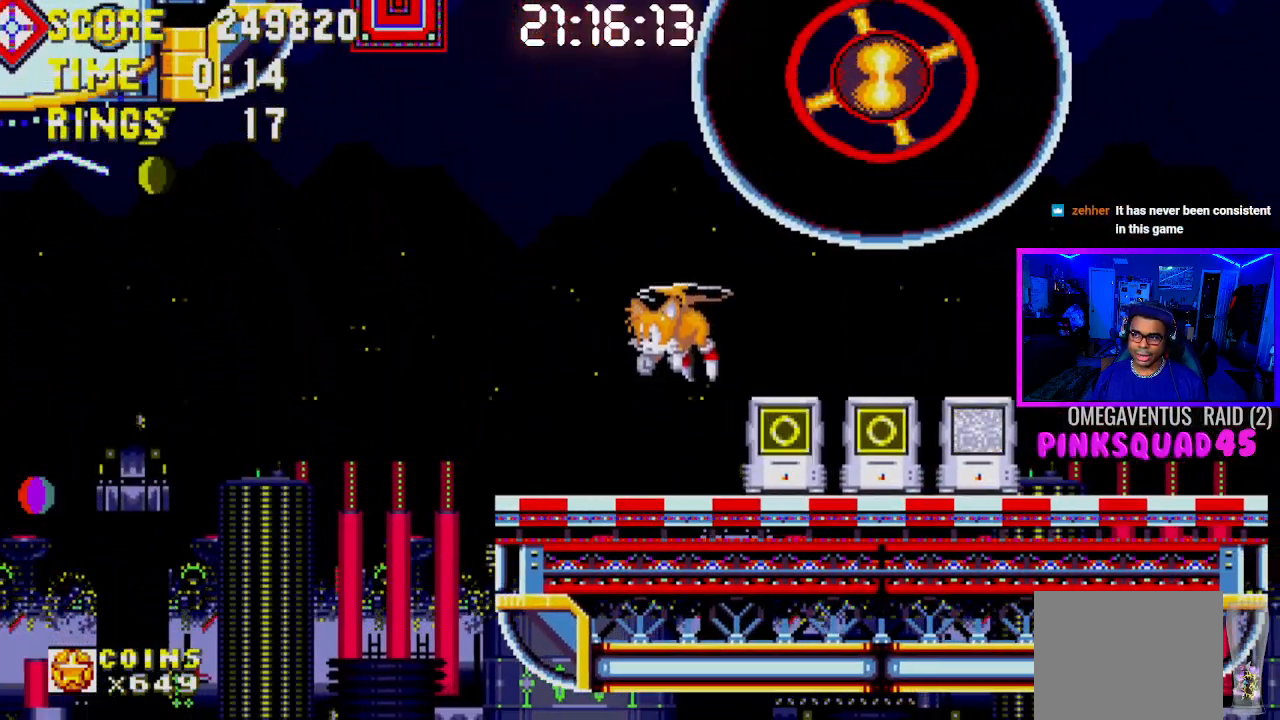
{"buttons": [], "left_stick": "center", "right_stick": "center", "events": [[50, "DPAD_LEFT", "up"]]}
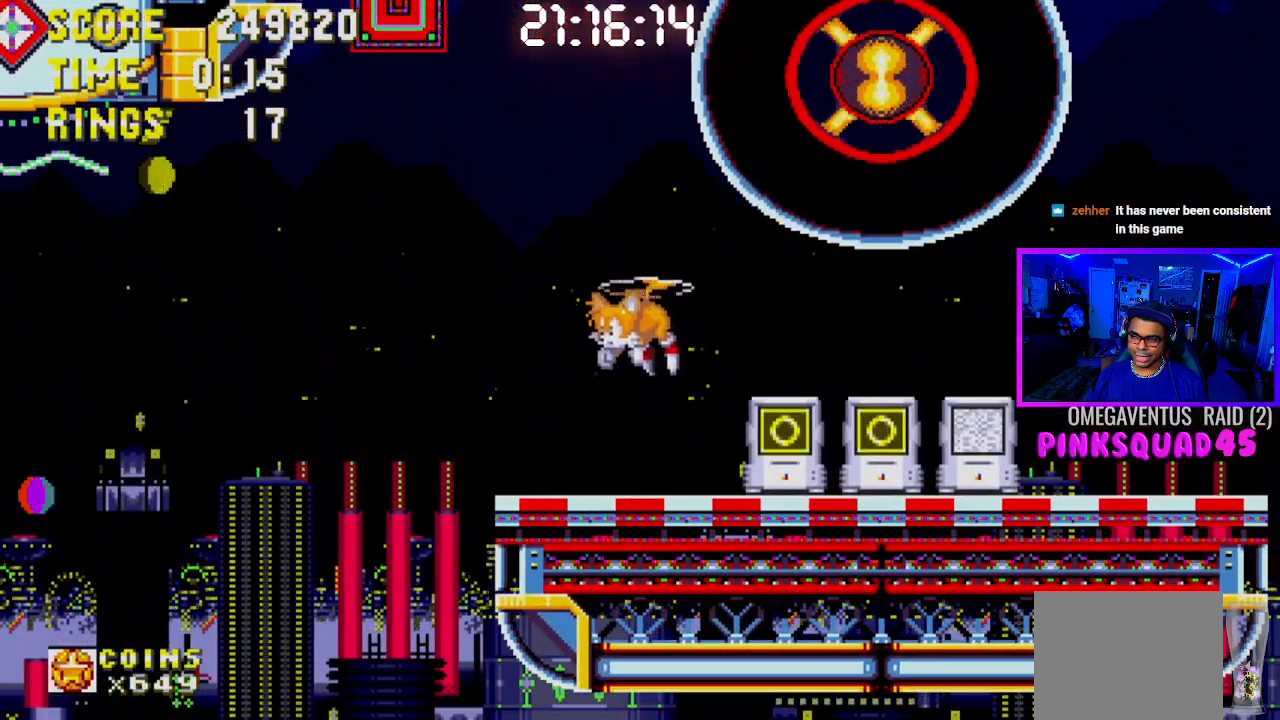
{"buttons": ["DPAD_RIGHT"], "left_stick": "center", "right_stick": "center", "events": [[483, "DPAD_RIGHT", "down"]]}
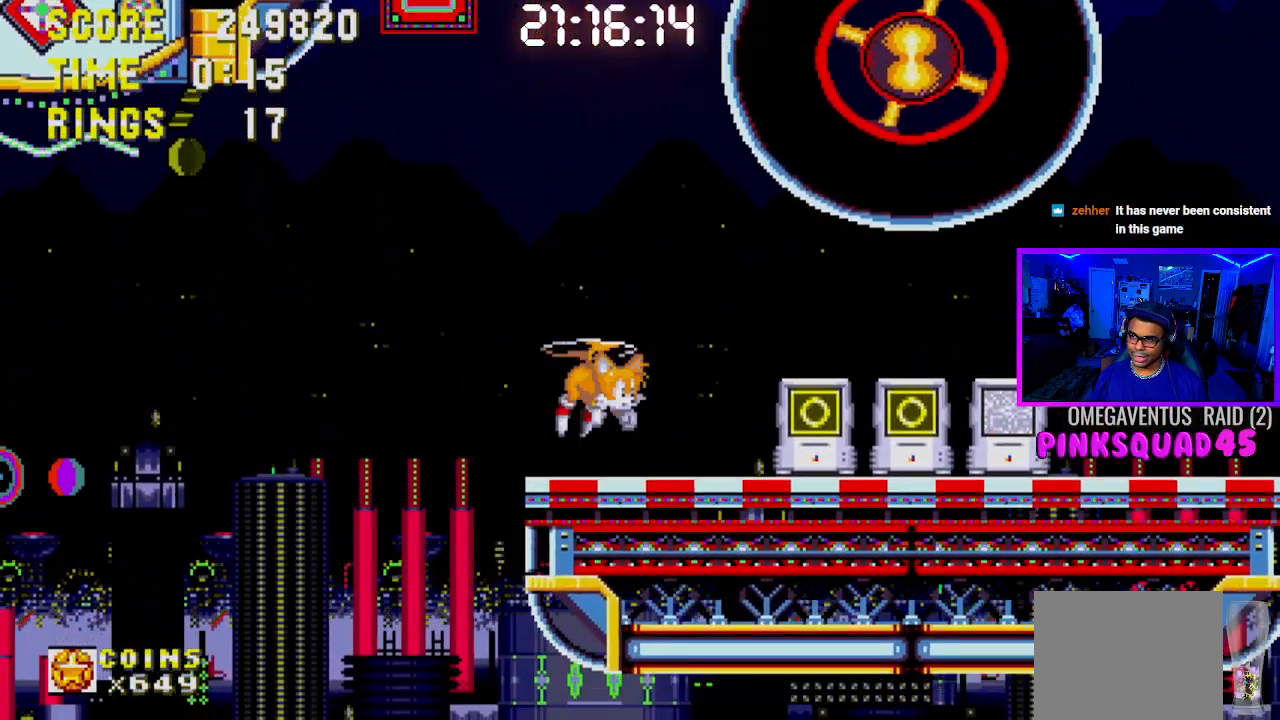
{"buttons": ["CROSS", "DPAD_RIGHT"], "left_stick": "center", "right_stick": "center", "events": [[133, "DPAD_RIGHT", "up"], [200, "DPAD_RIGHT", "down"], [417, "CROSS", "down"]]}